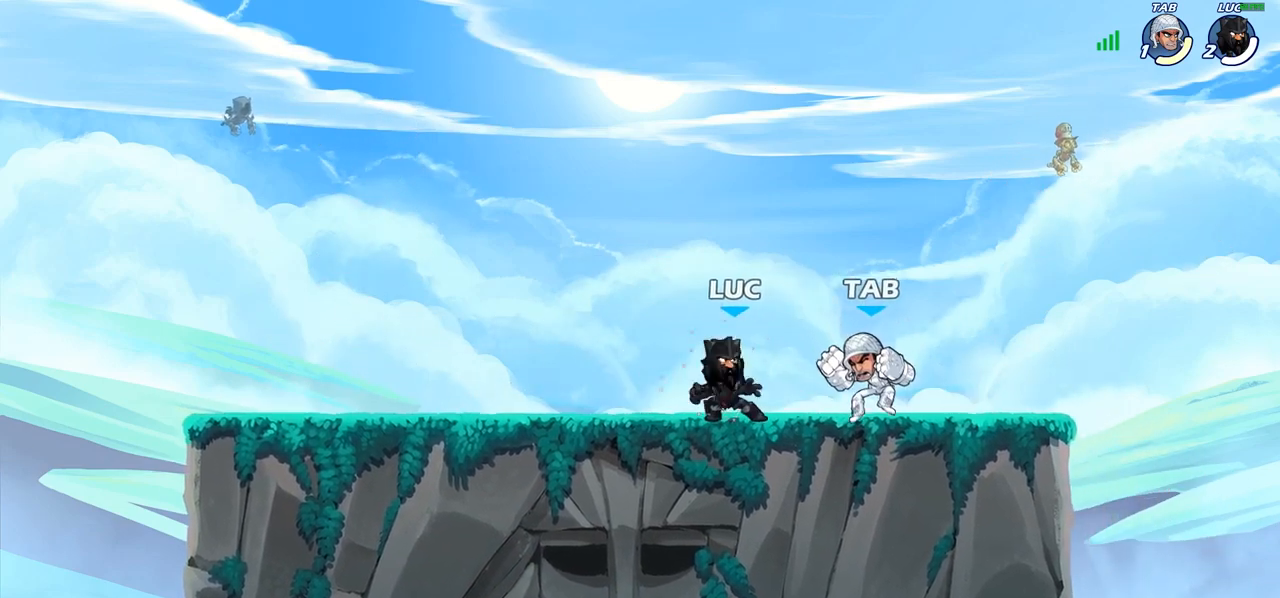
Gameplay with a controller (PlayStation layout); each line is a JSON object with the inputs held at the frame after it. "events" lists button and stick changes between this image and that frame as [ms after this image, input, new state], when the widget could be followed in between.
{"buttons": [], "left_stick": "right", "right_stick": "center", "events": [[50, "R1", "up"], [50, "R2", "up"], [67, "SQUARE", "up"]]}
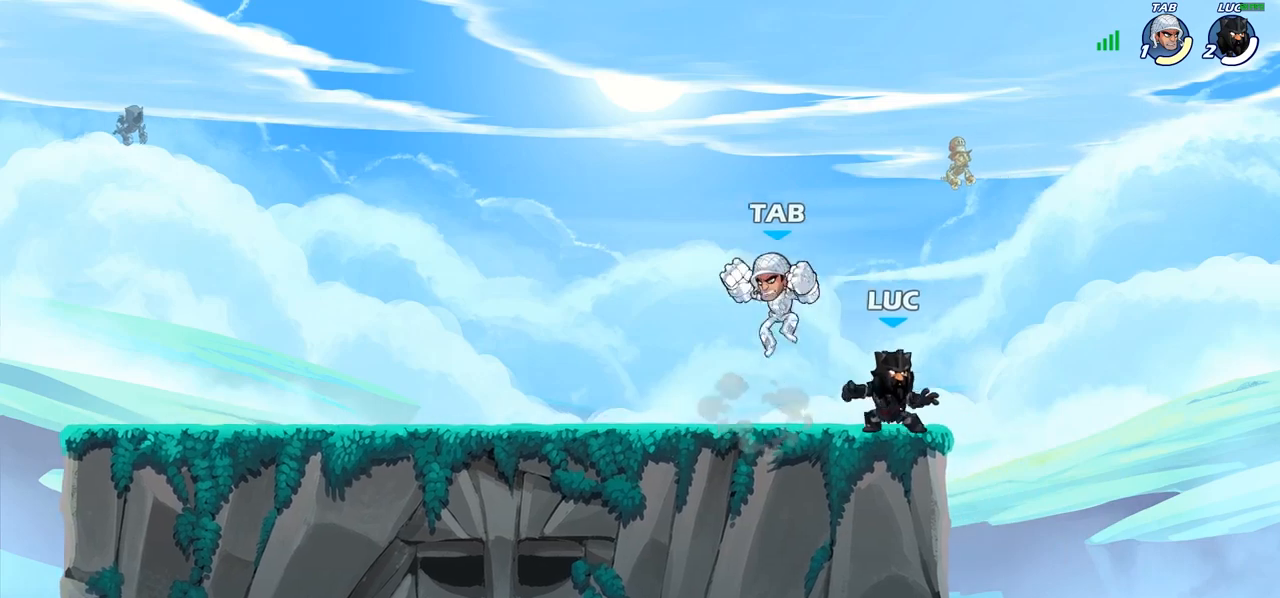
{"buttons": ["CROSS", "CIRCLE"], "left_stick": "up-left", "right_stick": "center", "events": [[200, "left_stick", "left"], [250, "left_stick", "down-left"], [483, "CROSS", "down"], [500, "CIRCLE", "down"], [500, "left_stick", "up-left"]]}
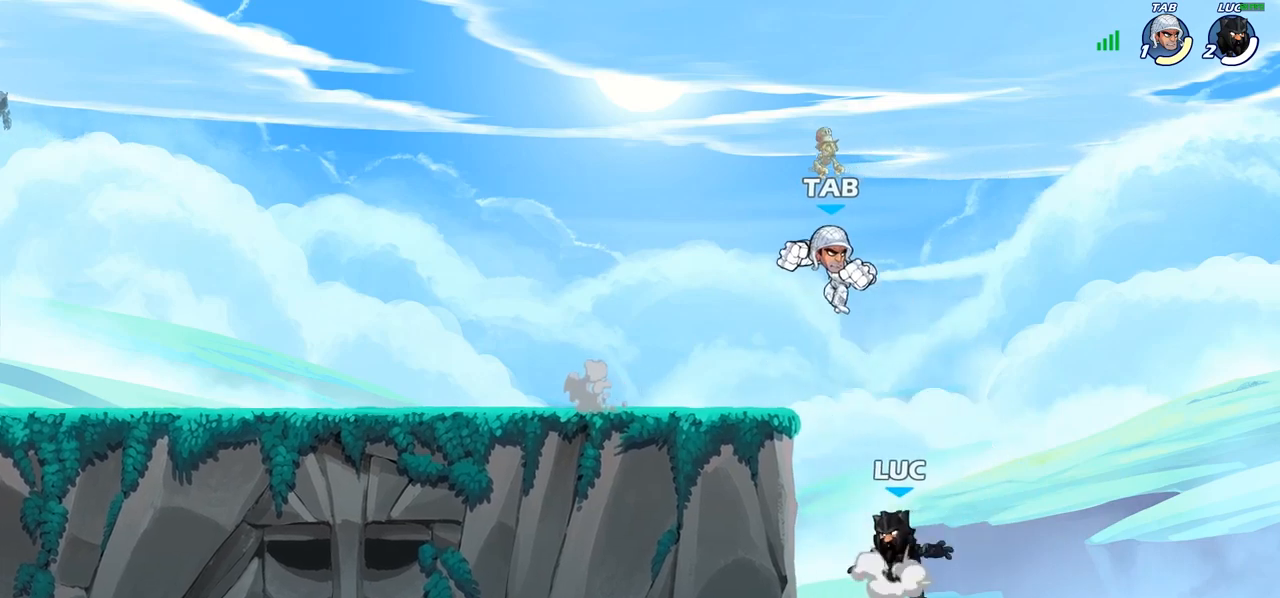
{"buttons": [], "left_stick": "up-left", "right_stick": "center", "events": [[17, "CROSS", "up"], [133, "CIRCLE", "up"], [300, "left_stick", "up"], [433, "left_stick", "up-left"]]}
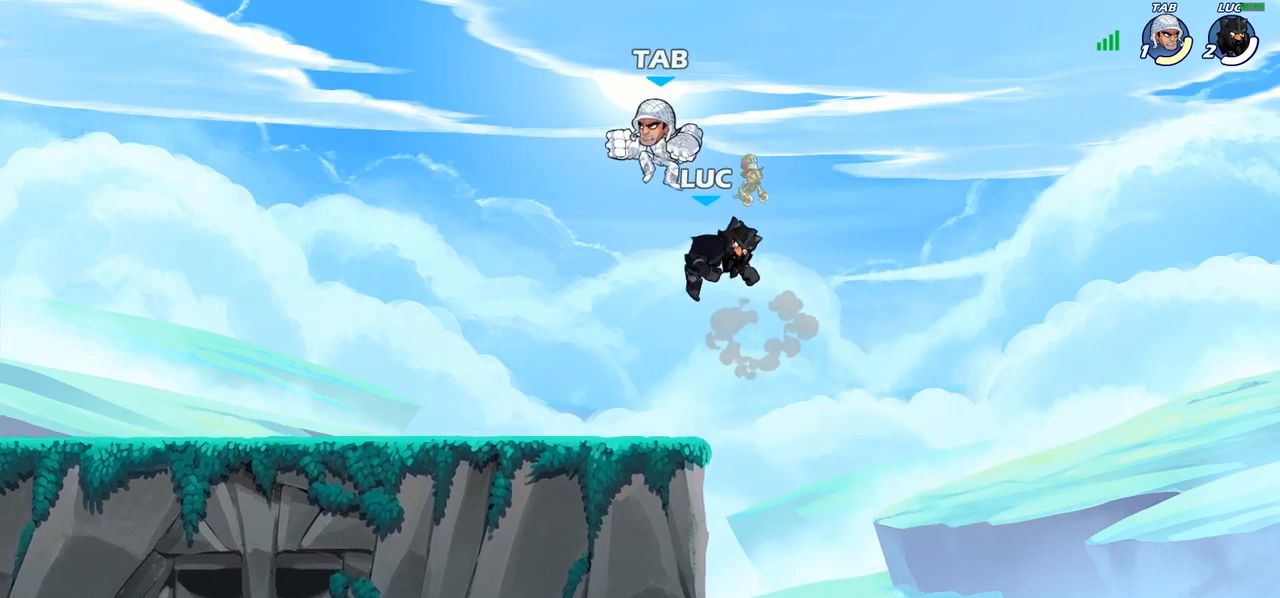
{"buttons": ["SQUARE"], "left_stick": "center", "right_stick": "center", "events": [[67, "left_stick", "center"], [150, "SQUARE", "down"], [200, "SQUARE", "up"], [283, "SQUARE", "down"], [367, "SQUARE", "up"], [450, "SQUARE", "down"]]}
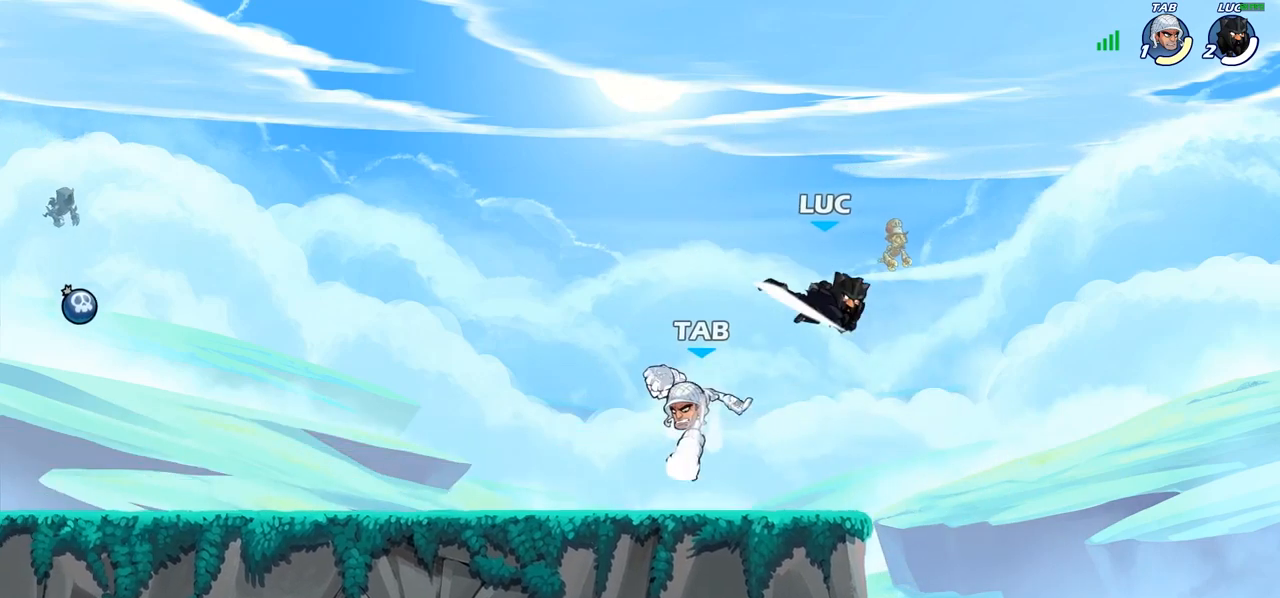
{"buttons": ["R2"], "left_stick": "up-left", "right_stick": "center", "events": [[67, "SQUARE", "up"], [300, "left_stick", "right"], [350, "CROSS", "down"], [450, "left_stick", "up-left"], [483, "CROSS", "up"], [483, "R2", "down"]]}
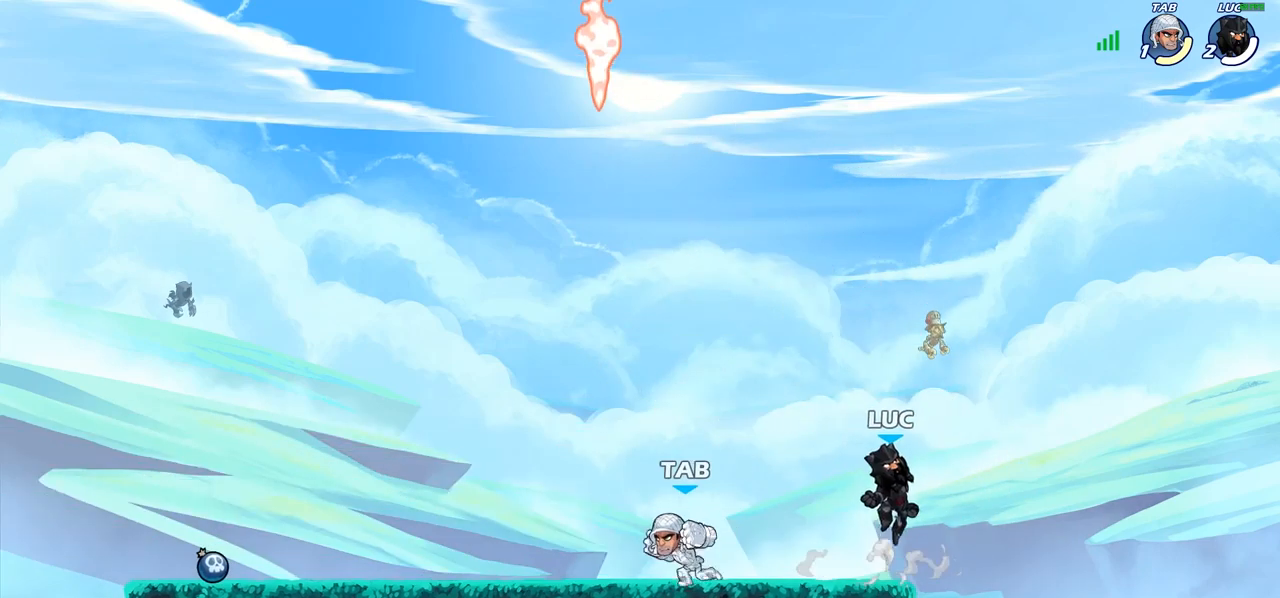
{"buttons": [], "left_stick": "down-left", "right_stick": "center", "events": [[183, "R2", "up"], [283, "CROSS", "down"], [333, "left_stick", "down-left"], [350, "SQUARE", "down"], [383, "CROSS", "up"], [417, "right_stick", "down-left"], [467, "SQUARE", "up"], [467, "right_stick", "center"]]}
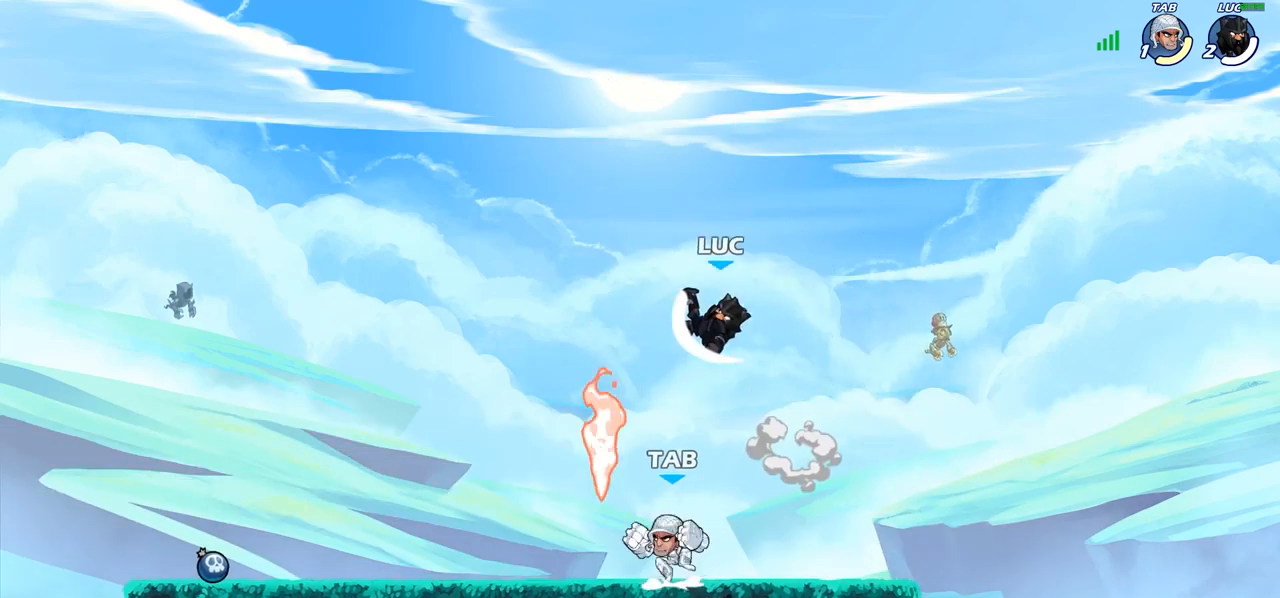
{"buttons": [], "left_stick": "down", "right_stick": "center", "events": [[67, "left_stick", "center"], [200, "left_stick", "left"], [500, "left_stick", "down"]]}
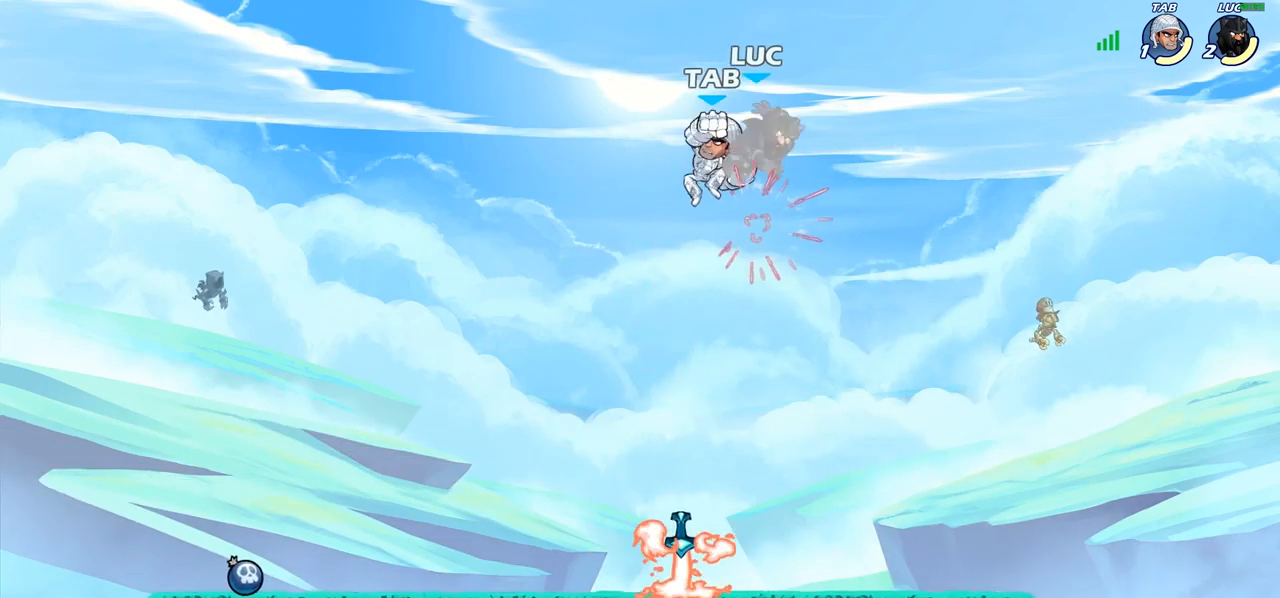
{"buttons": ["R1", "R2"], "left_stick": "down-left", "right_stick": "center", "events": [[17, "left_stick", "down-right"], [117, "left_stick", "right"], [283, "R1", "down"], [283, "R2", "down"], [483, "left_stick", "down-left"]]}
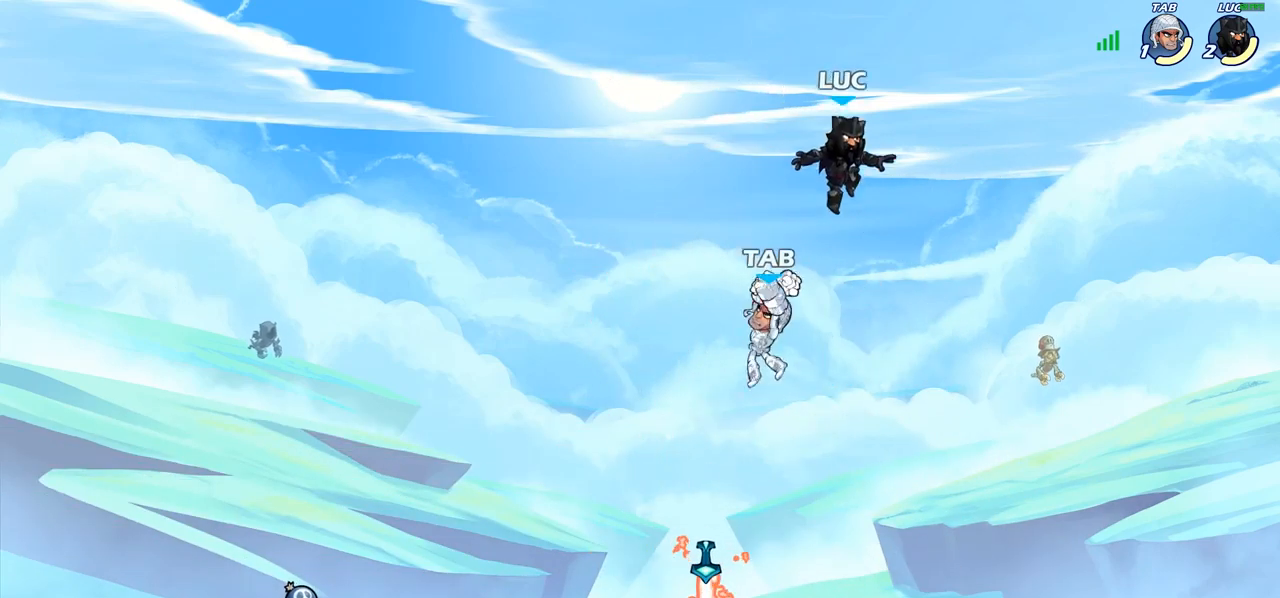
{"buttons": [], "left_stick": "left", "right_stick": "center", "events": [[33, "R1", "up"], [33, "R2", "up"], [300, "CROSS", "down"], [350, "left_stick", "up-left"], [400, "CROSS", "up"], [483, "left_stick", "left"]]}
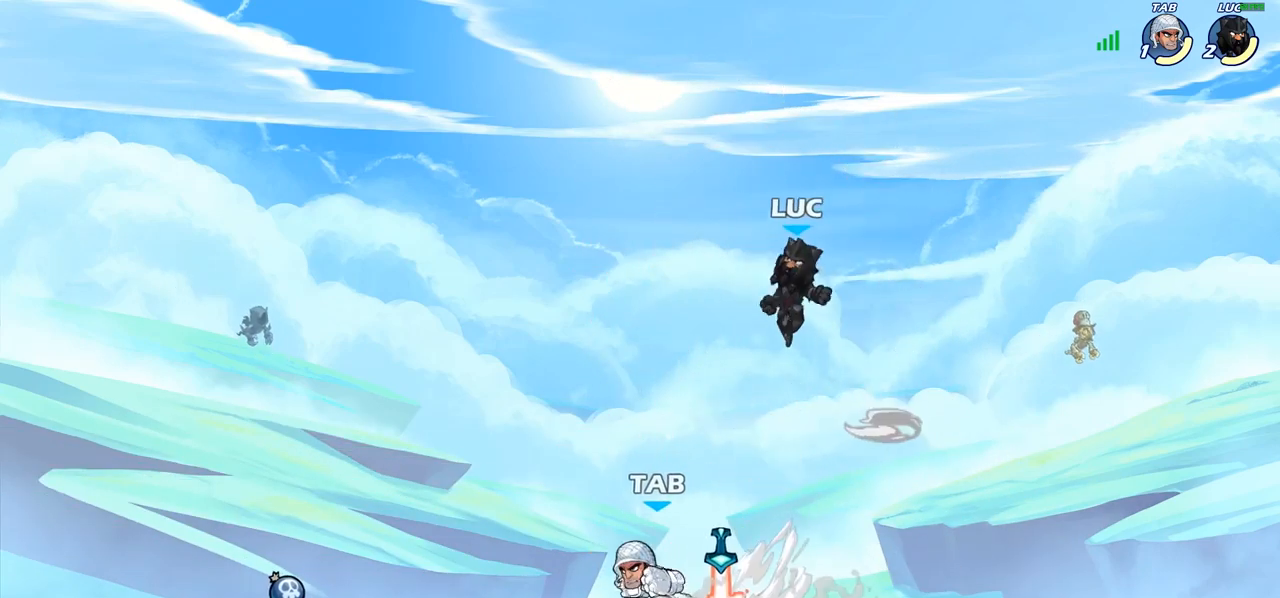
{"buttons": [], "left_stick": "right", "right_stick": "center", "events": [[17, "left_stick", "down-left"], [333, "left_stick", "down-right"], [433, "left_stick", "right"]]}
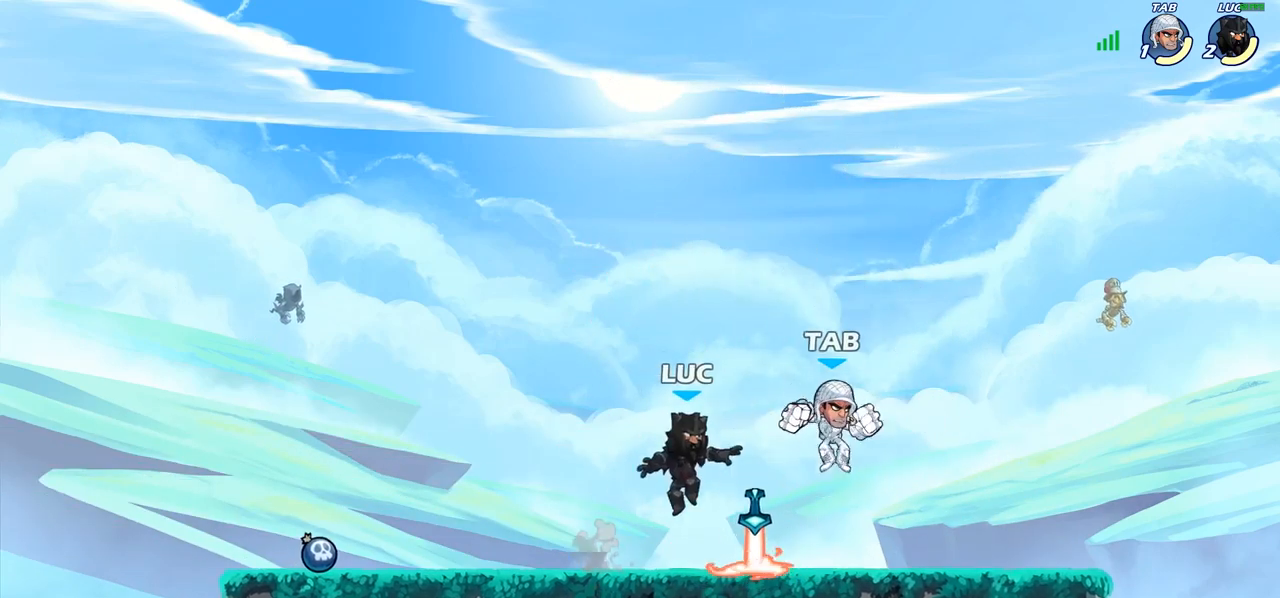
{"buttons": [], "left_stick": "right", "right_stick": "center", "events": [[117, "left_stick", "up-left"], [133, "R1", "down"], [167, "CROSS", "down"], [267, "R1", "up"], [317, "CROSS", "up"], [350, "left_stick", "down-left"], [483, "left_stick", "right"]]}
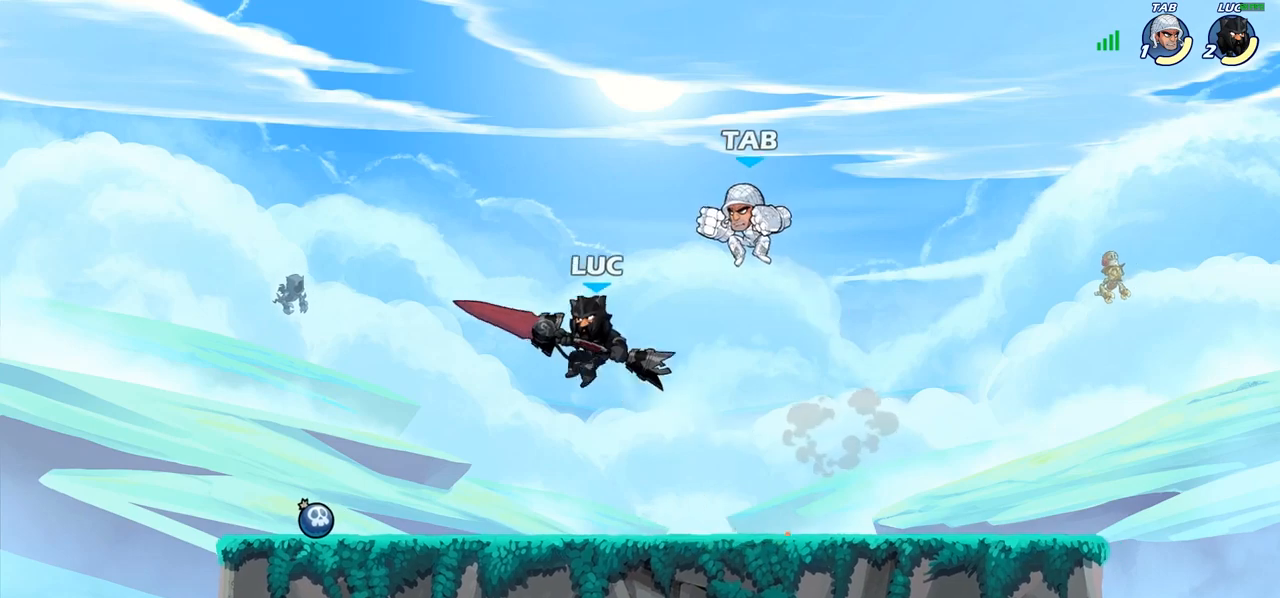
{"buttons": [], "left_stick": "right", "right_stick": "center", "events": [[17, "SQUARE", "down"], [83, "SQUARE", "up"], [83, "left_stick", "up-left"], [317, "left_stick", "up-right"], [483, "left_stick", "right"]]}
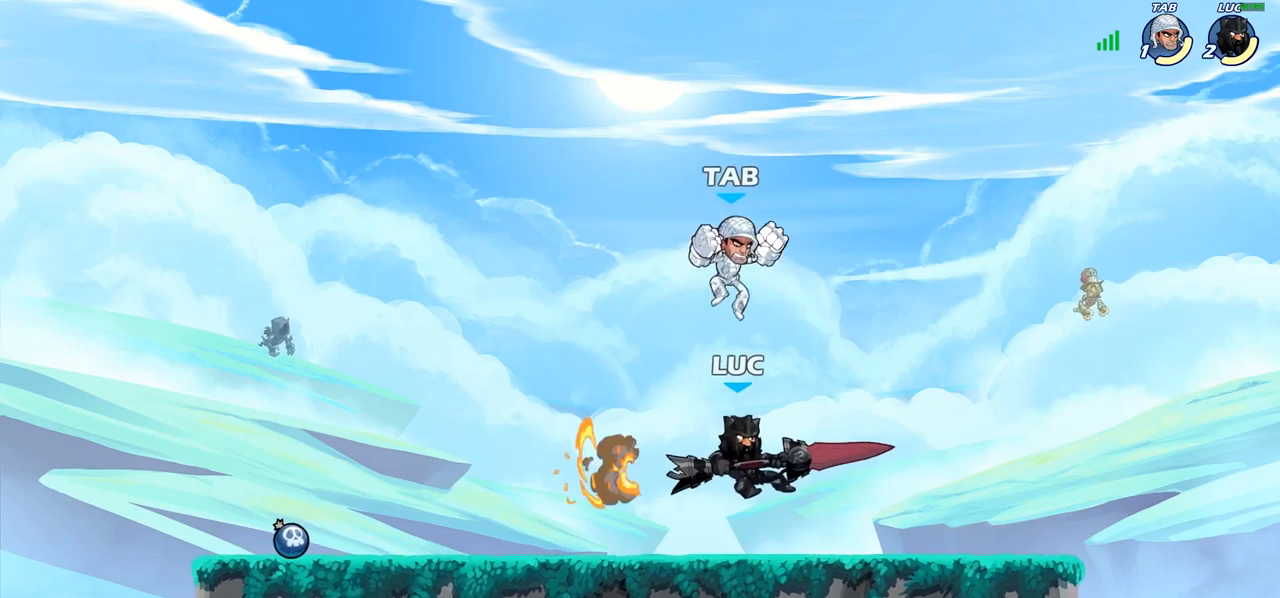
{"buttons": [], "left_stick": "center", "right_stick": "center", "events": [[300, "left_stick", "down-left"], [350, "SQUARE", "down"], [417, "SQUARE", "up"], [417, "left_stick", "center"]]}
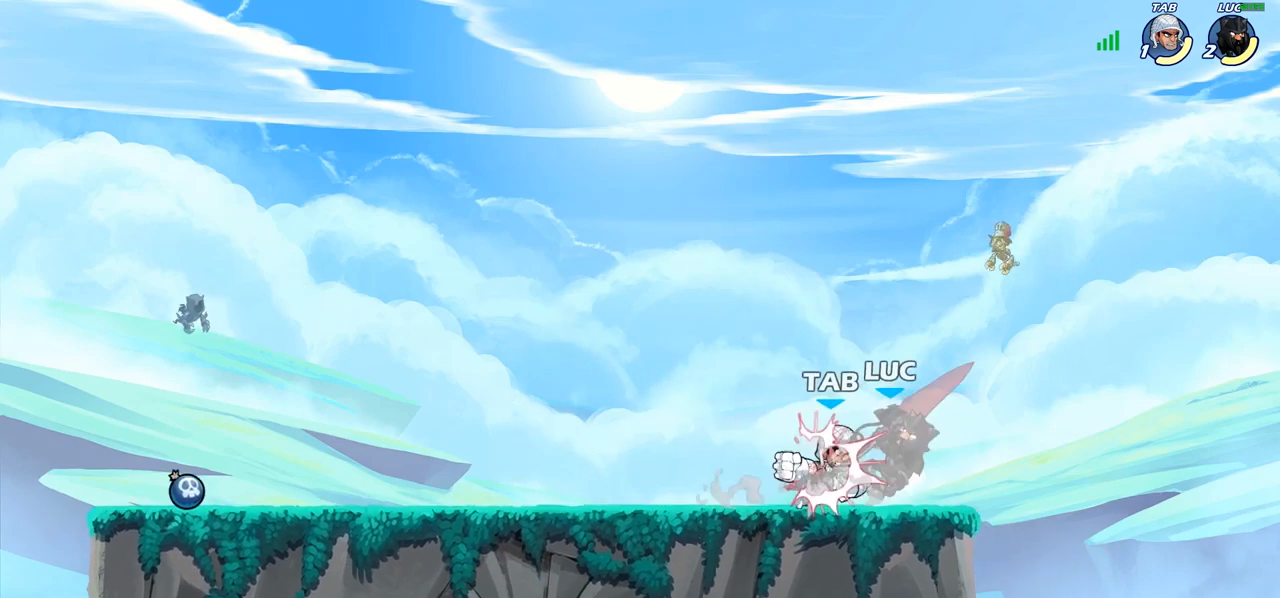
{"buttons": [], "left_stick": "up", "right_stick": "center", "events": [[300, "left_stick", "up-left"], [417, "left_stick", "up"]]}
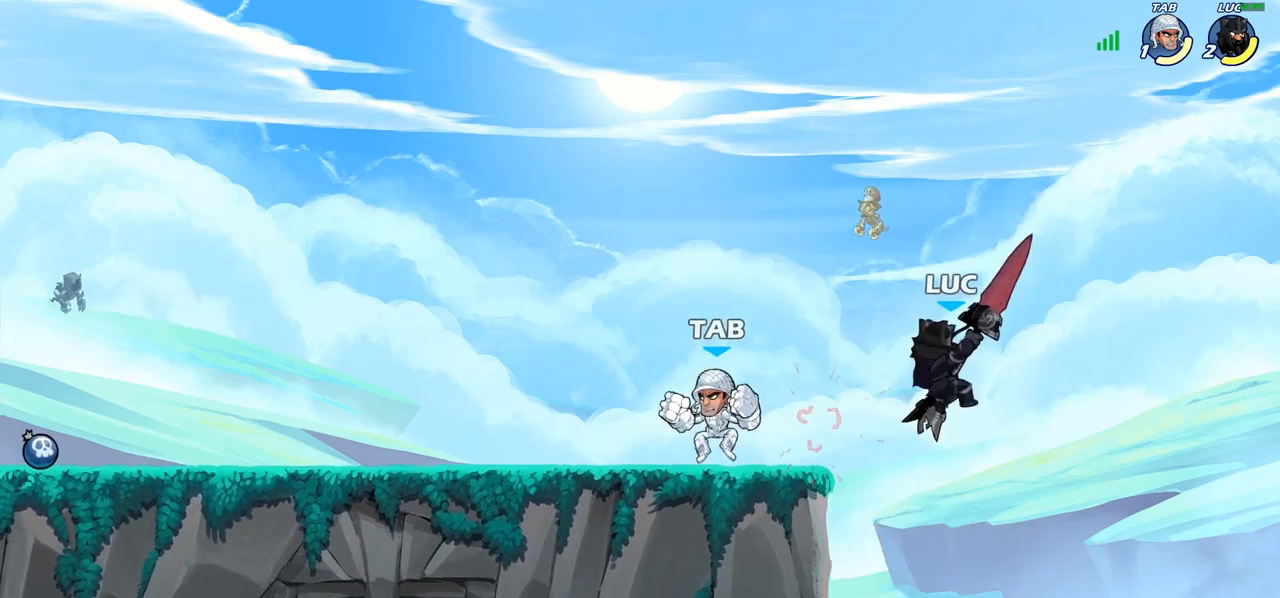
{"buttons": [], "left_stick": "down-left", "right_stick": "center", "events": [[33, "R2", "down"], [50, "R1", "down"], [250, "R1", "up"], [250, "left_stick", "up-left"], [267, "R2", "up"], [450, "left_stick", "down-left"]]}
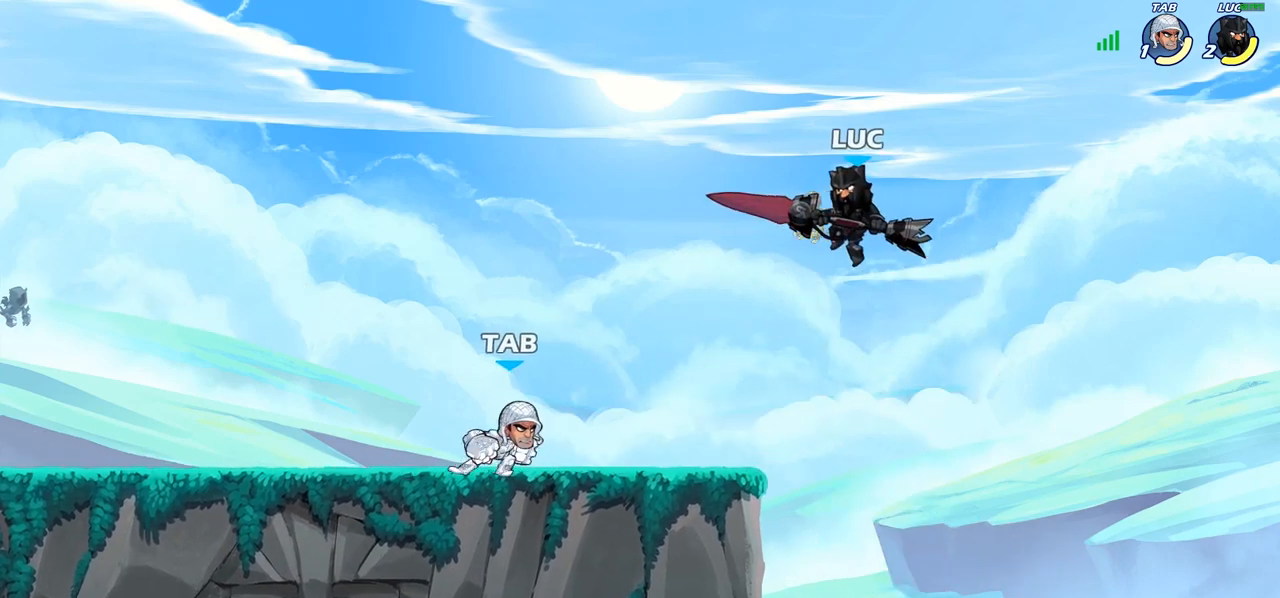
{"buttons": [], "left_stick": "up-left", "right_stick": "center", "events": [[67, "SQUARE", "down"], [150, "SQUARE", "up"], [333, "left_stick", "up-left"]]}
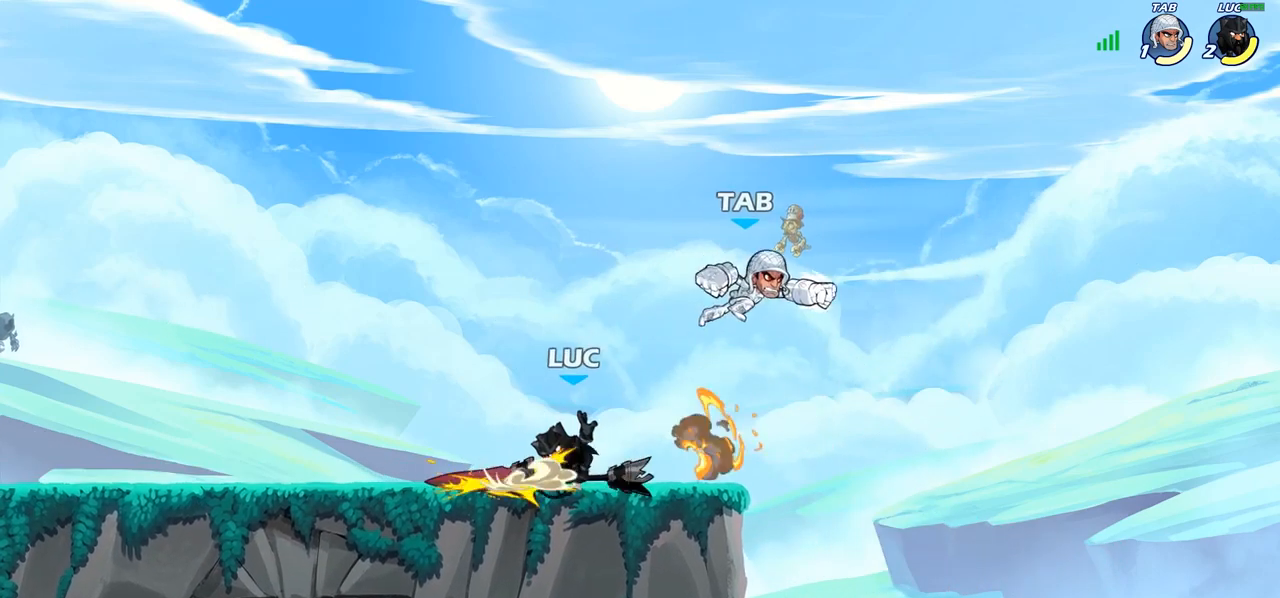
{"buttons": [], "left_stick": "up-right", "right_stick": "center", "events": [[200, "left_stick", "up-right"], [317, "CROSS", "down"], [433, "CROSS", "up"]]}
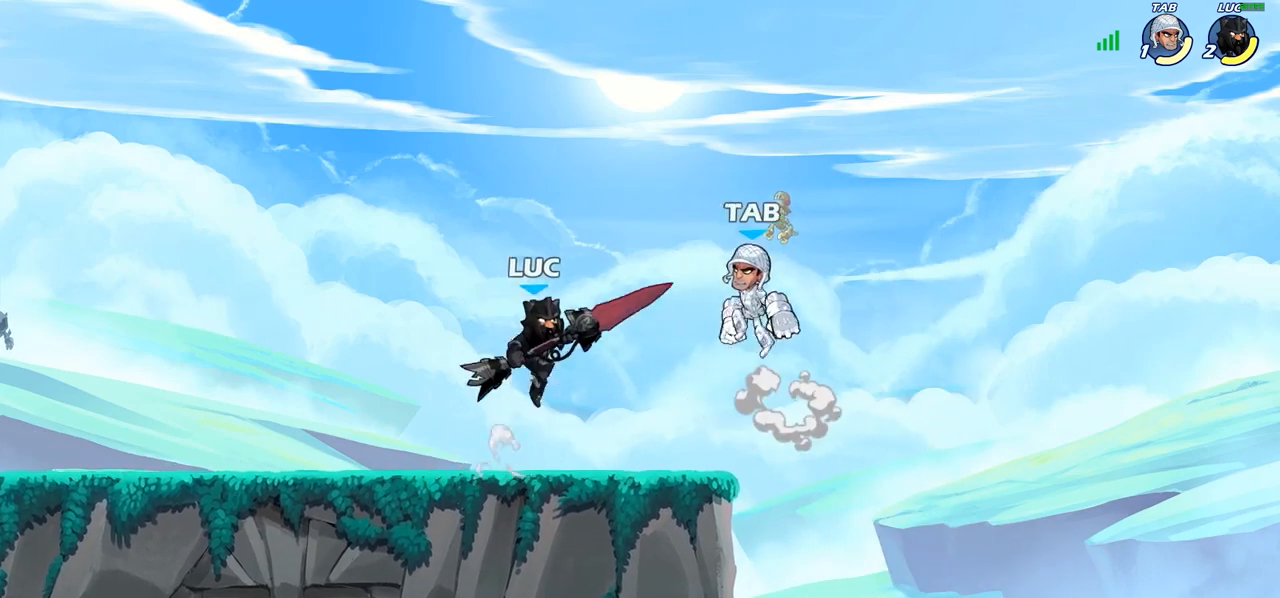
{"buttons": [], "left_stick": "left", "right_stick": "center", "events": [[17, "SQUARE", "down"], [67, "SQUARE", "up"], [117, "left_stick", "up-left"], [333, "left_stick", "left"]]}
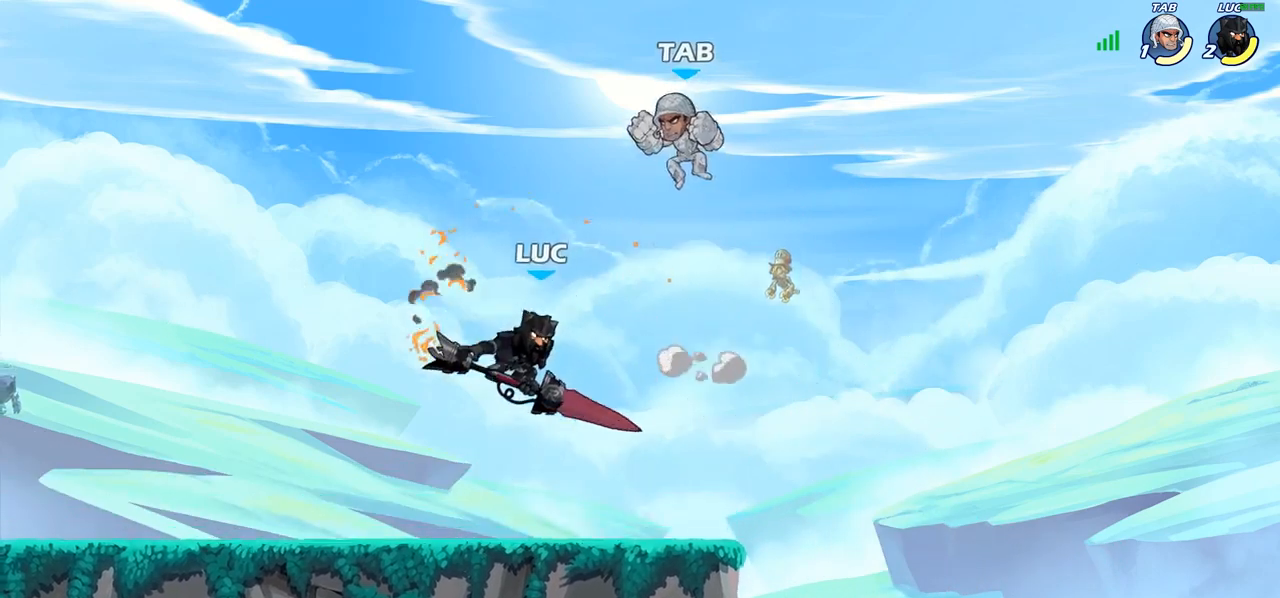
{"buttons": [], "left_stick": "right", "right_stick": "center", "events": [[317, "left_stick", "up-left"], [467, "left_stick", "right"]]}
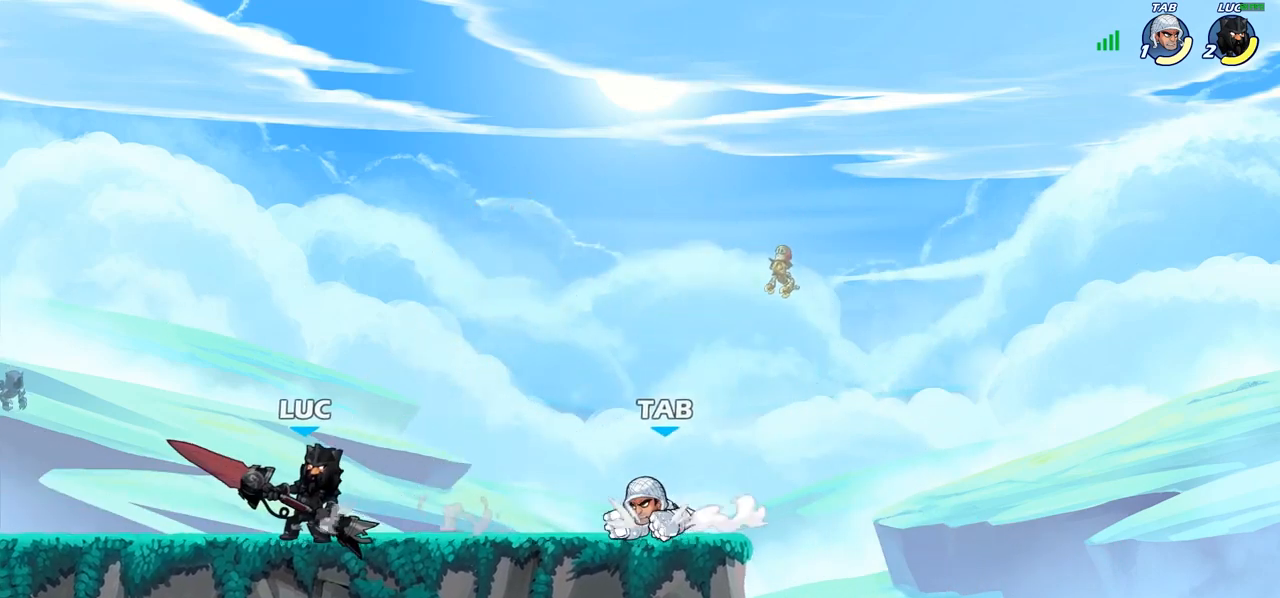
{"buttons": [], "left_stick": "up-right", "right_stick": "center", "events": [[83, "CROSS", "down"], [150, "SQUARE", "down"], [150, "left_stick", "up-right"], [183, "CROSS", "up"], [217, "SQUARE", "up"]]}
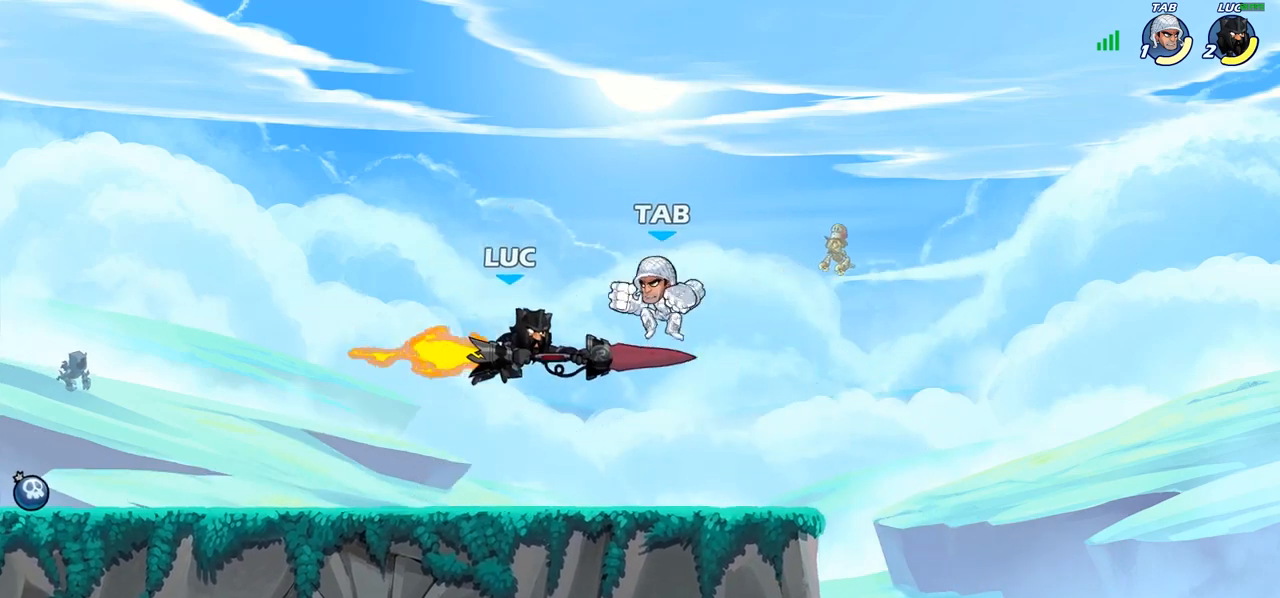
{"buttons": ["R1", "R2"], "left_stick": "up-left", "right_stick": "center", "events": [[117, "left_stick", "right"], [333, "CROSS", "down"], [417, "CROSS", "up"], [417, "left_stick", "up-left"], [450, "R1", "down"], [450, "R2", "down"]]}
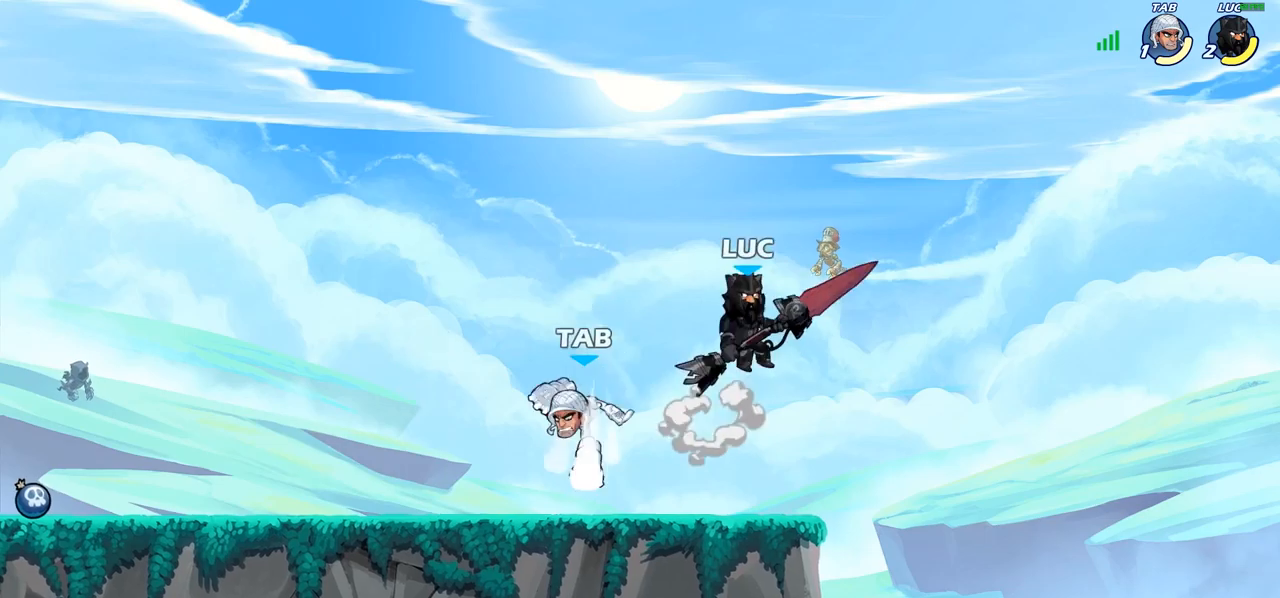
{"buttons": [], "left_stick": "down", "right_stick": "center", "events": [[100, "R1", "up"], [117, "R2", "up"], [167, "left_stick", "down-left"], [283, "SQUARE", "down"], [367, "SQUARE", "up"], [417, "left_stick", "down"]]}
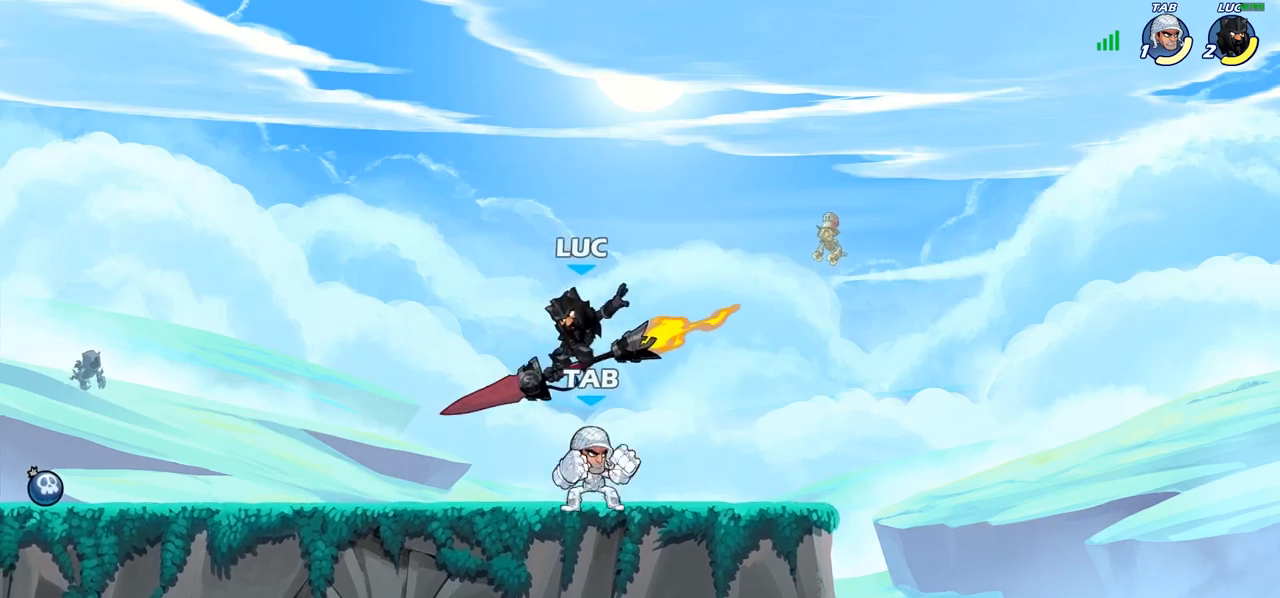
{"buttons": ["CROSS"], "left_stick": "left", "right_stick": "center", "events": [[67, "left_stick", "down-left"], [183, "left_stick", "left"], [500, "CROSS", "down"]]}
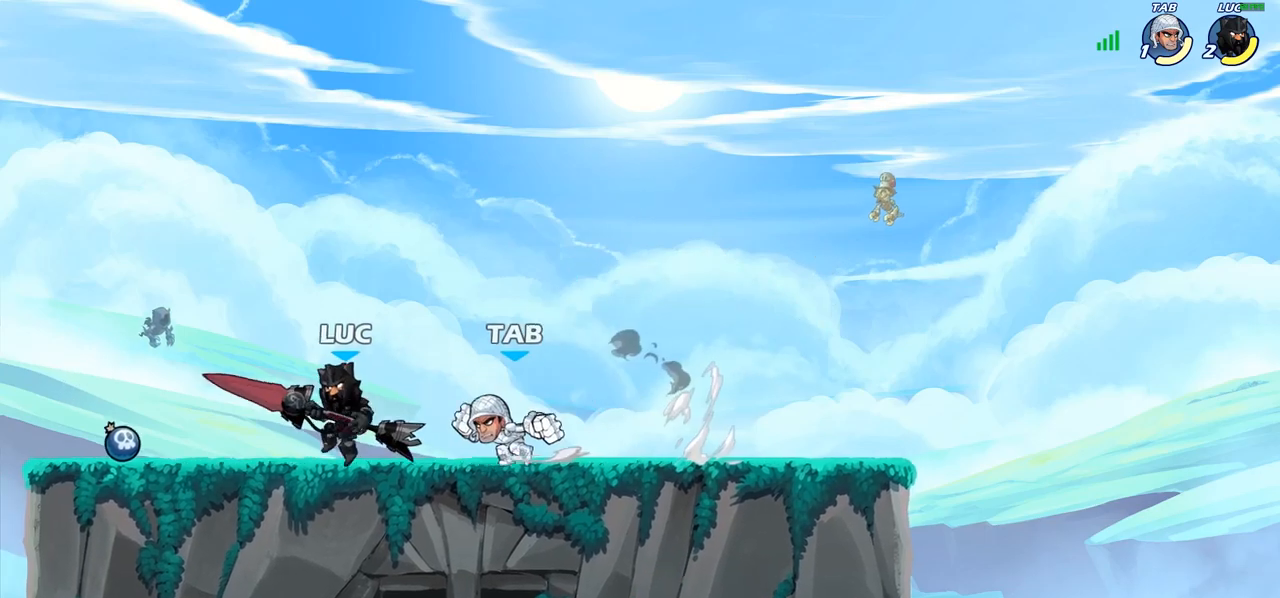
{"buttons": [], "left_stick": "right", "right_stick": "center", "events": [[133, "CROSS", "up"], [317, "left_stick", "right"], [367, "SQUARE", "down"], [450, "SQUARE", "up"]]}
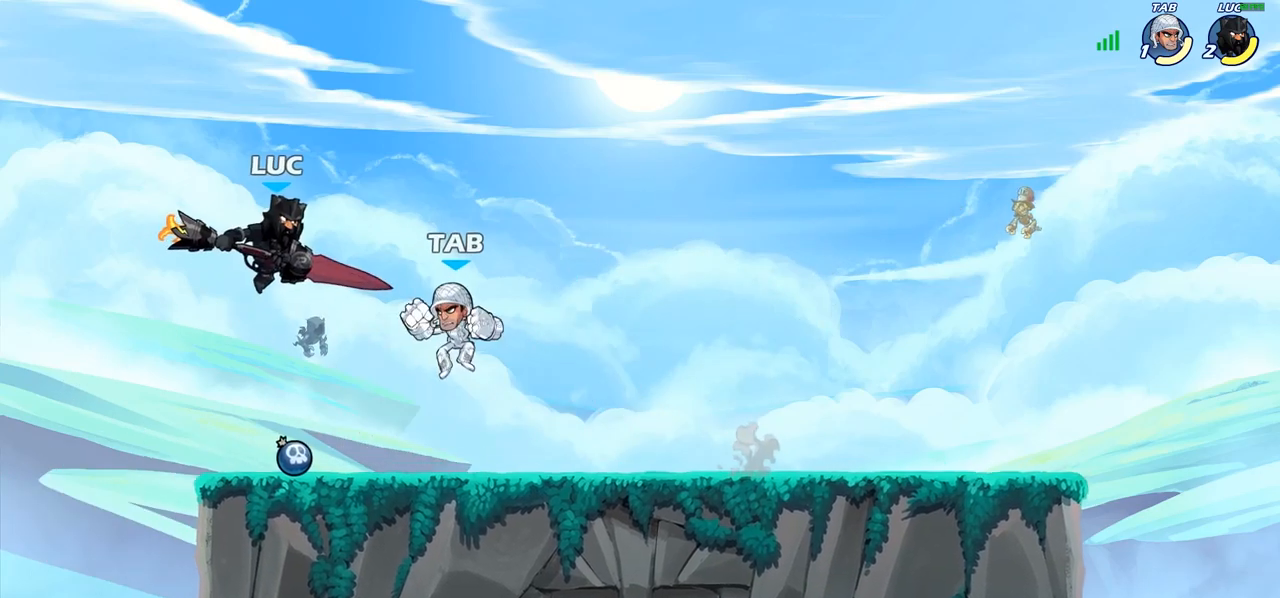
{"buttons": [], "left_stick": "right", "right_stick": "center", "events": []}
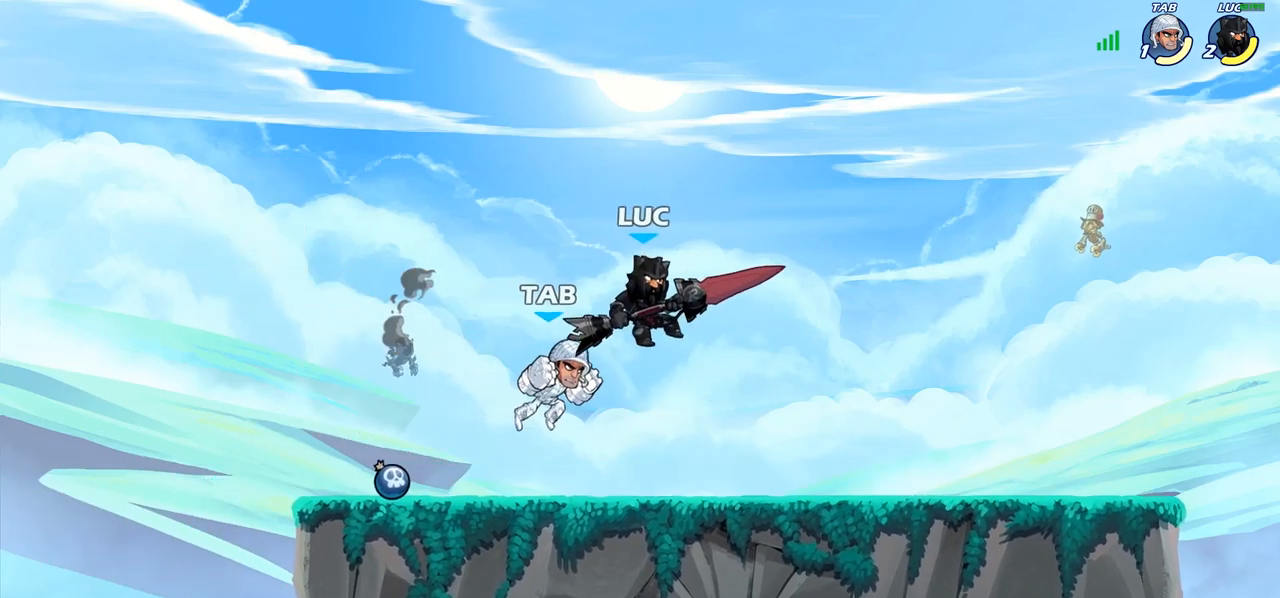
{"buttons": [], "left_stick": "down", "right_stick": "center", "events": [[33, "CROSS", "down"], [67, "left_stick", "up-right"], [167, "CROSS", "up"], [167, "R2", "down"], [183, "R1", "down"], [300, "left_stick", "up-left"], [317, "R1", "up"], [317, "R2", "up"], [350, "left_stick", "down-left"], [483, "left_stick", "down"]]}
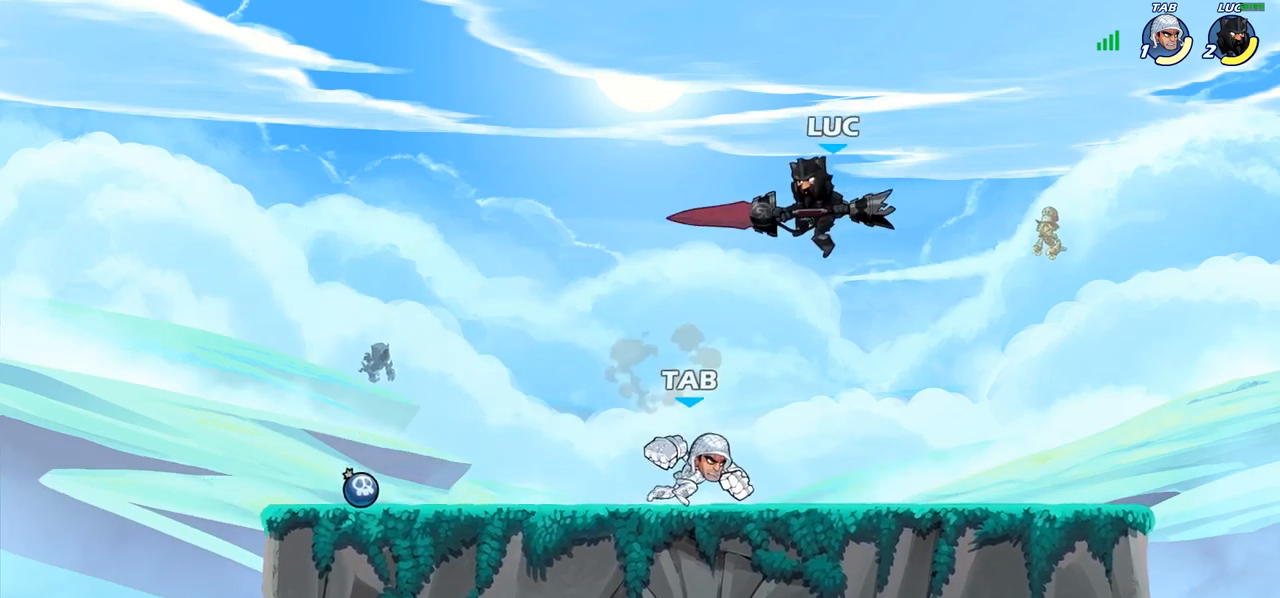
{"buttons": [], "left_stick": "left", "right_stick": "center", "events": [[150, "SQUARE", "down"], [167, "left_stick", "center"], [217, "SQUARE", "up"], [333, "left_stick", "left"]]}
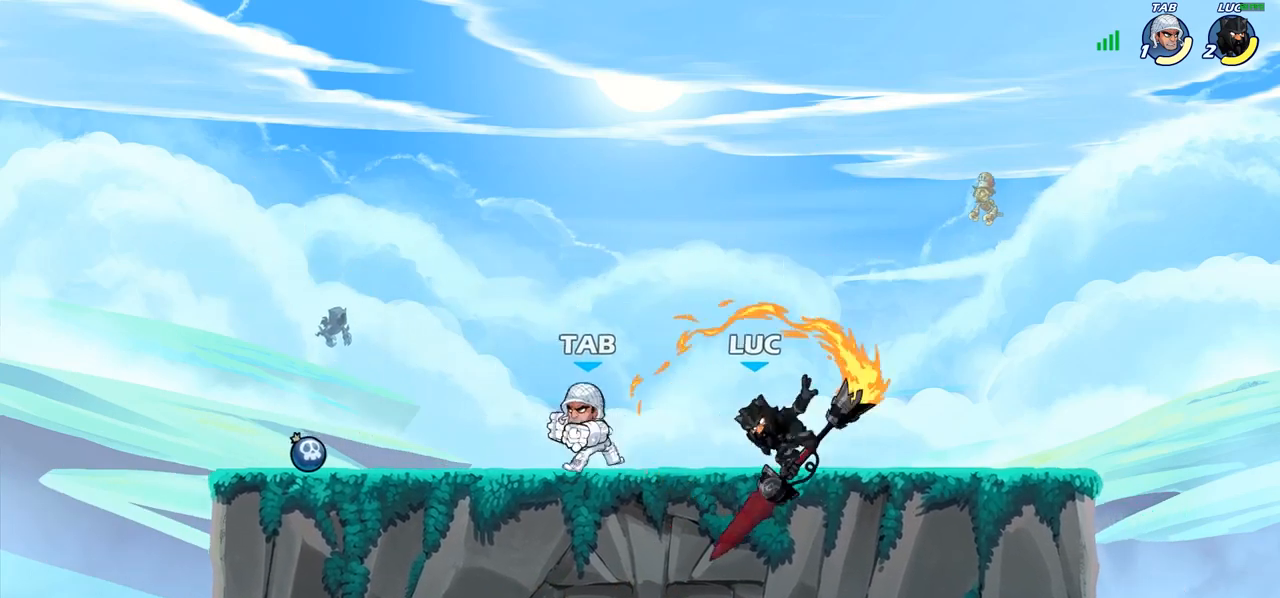
{"buttons": [], "left_stick": "right", "right_stick": "center", "events": [[417, "left_stick", "right"]]}
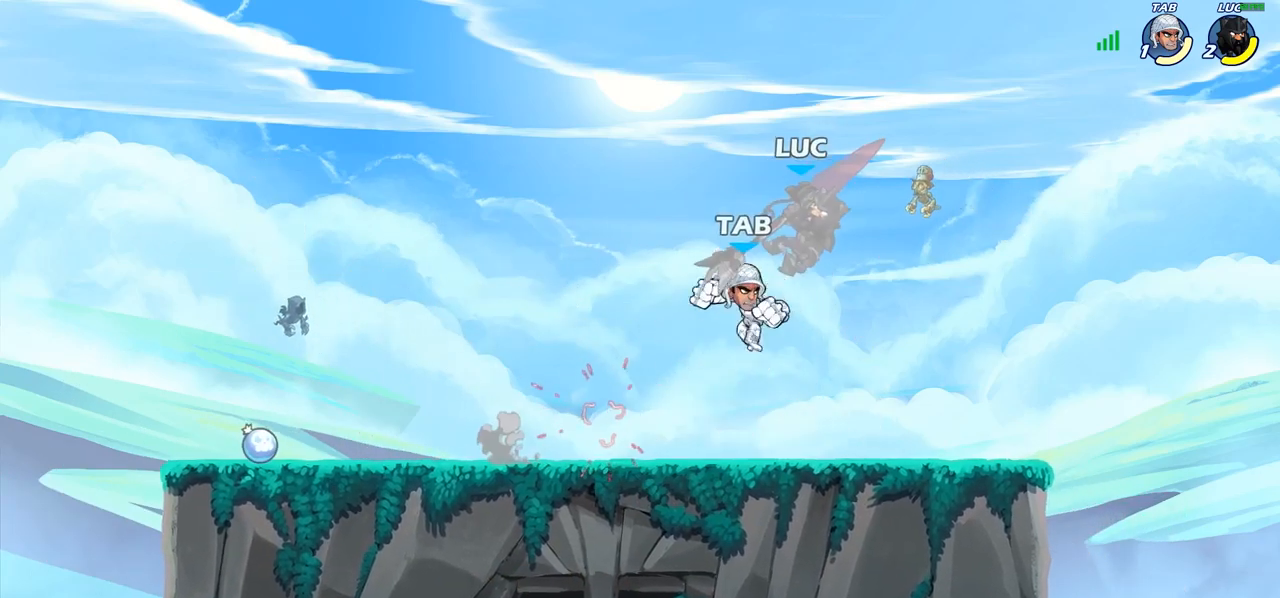
{"buttons": [], "left_stick": "center", "right_stick": "center", "events": [[33, "left_stick", "center"], [133, "CROSS", "down"], [150, "left_stick", "right"], [183, "R2", "down"], [200, "R1", "down"], [217, "left_stick", "up-right"], [300, "CROSS", "up"], [367, "R1", "up"], [367, "R2", "up"], [483, "left_stick", "center"]]}
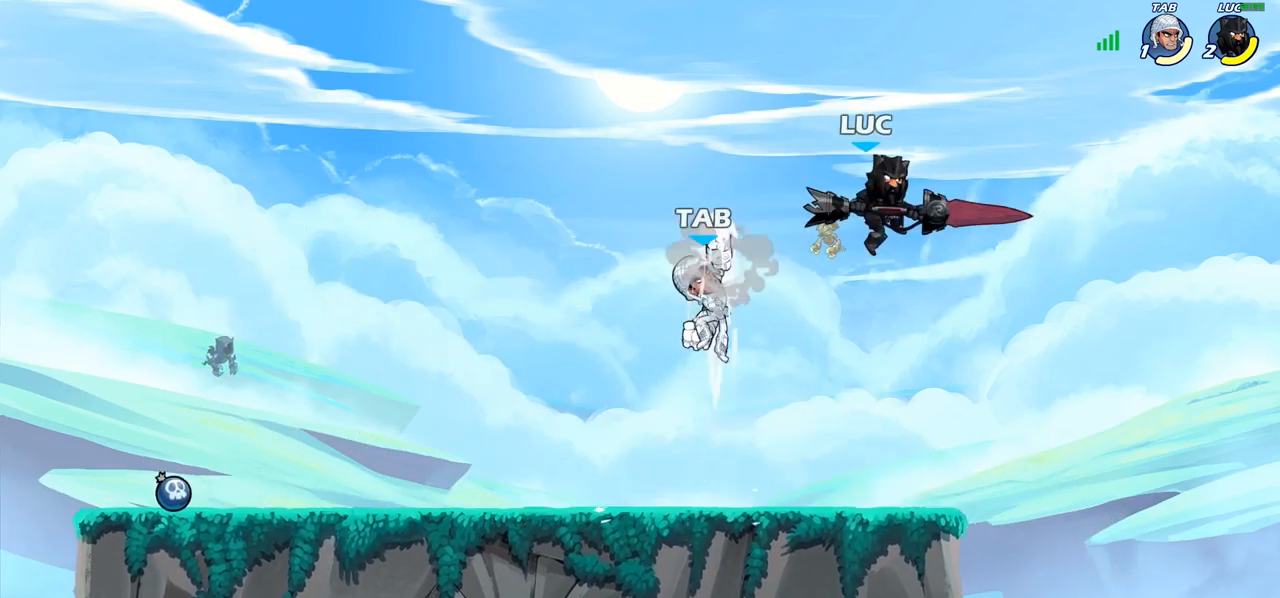
{"buttons": [], "left_stick": "left", "right_stick": "center", "events": [[17, "left_stick", "down-left"], [83, "left_stick", "left"], [250, "CROSS", "down"], [300, "SQUARE", "down"], [317, "CROSS", "up"], [333, "SQUARE", "up"]]}